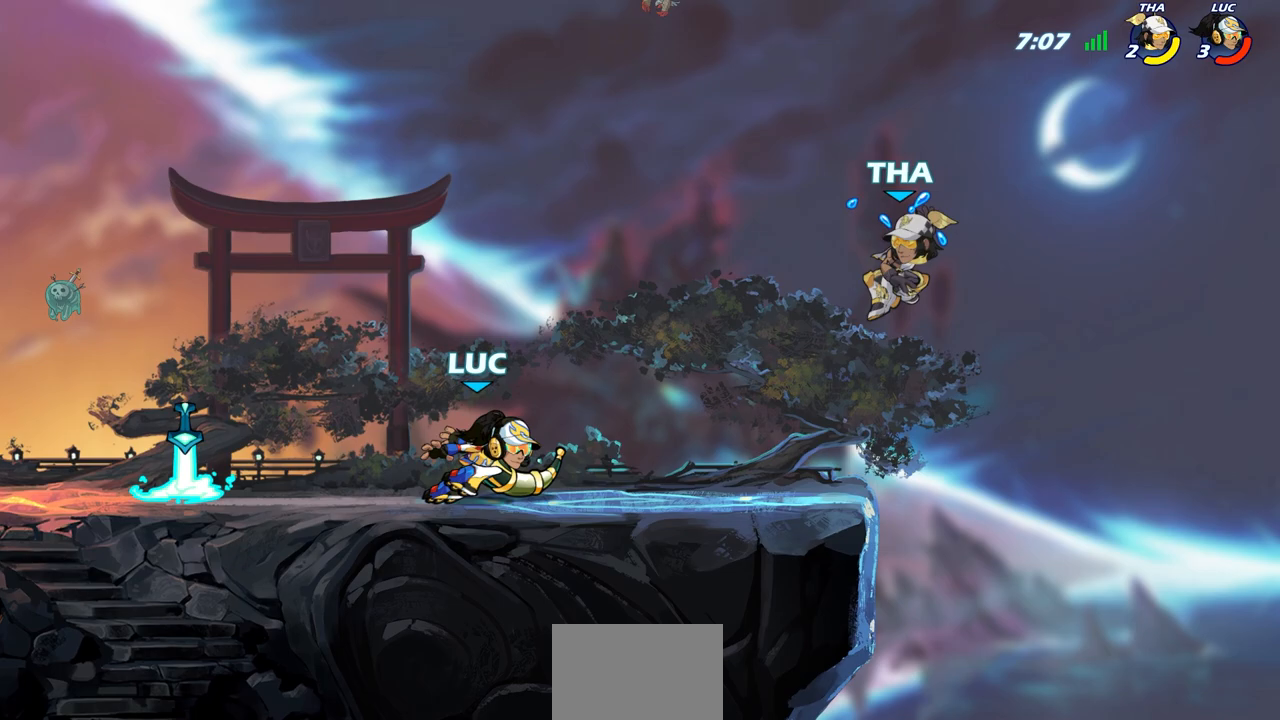
Gameplay with a controller (PlayStation layout); each line is a JSON object with the inputs held at the frame after it (dt_ms = milliseconds from this image to that frame). "events" lists button and stick changes between this image and that frame as [ms after this image, input, new state], when the widget could be followed in between.
{"dt_ms": 500, "buttons": [], "left_stick": "center", "right_stick": "center", "events": [[83, "R2", "up"], [267, "CIRCLE", "up"]]}
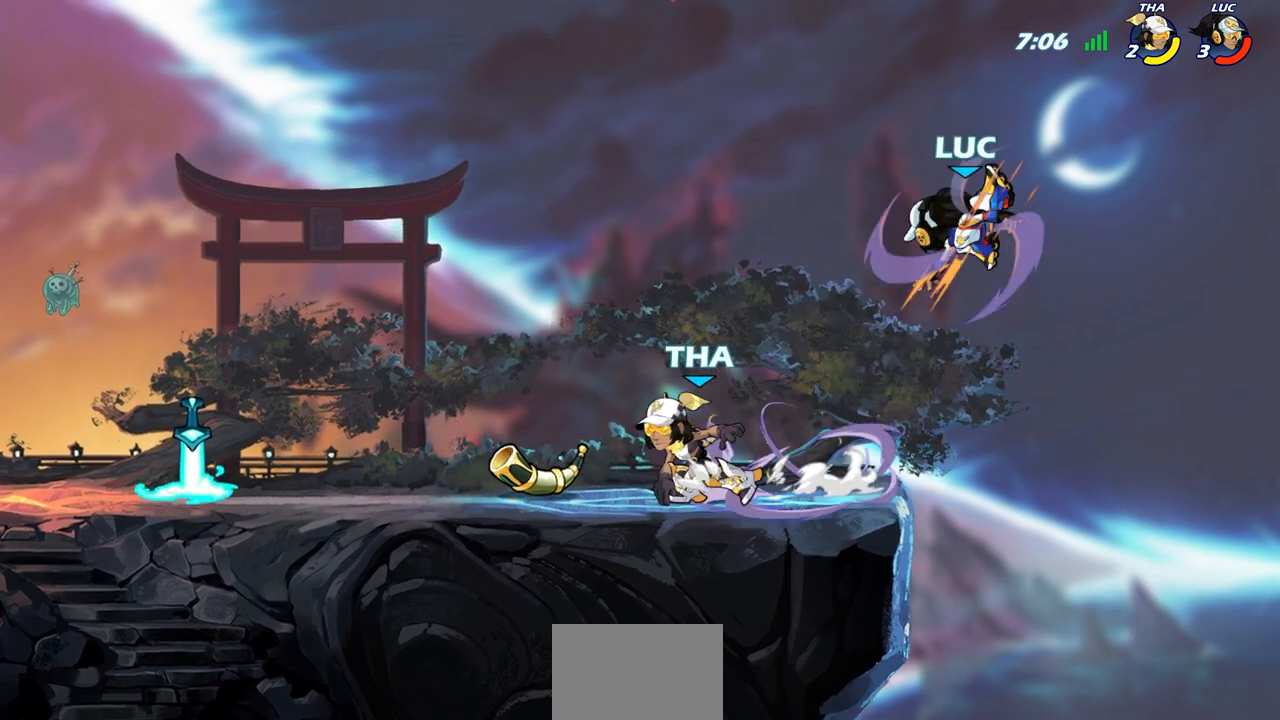
{"dt_ms": 500, "buttons": ["CROSS"], "left_stick": "right", "right_stick": "center", "events": [[400, "left_stick", "right"], [500, "CROSS", "down"]]}
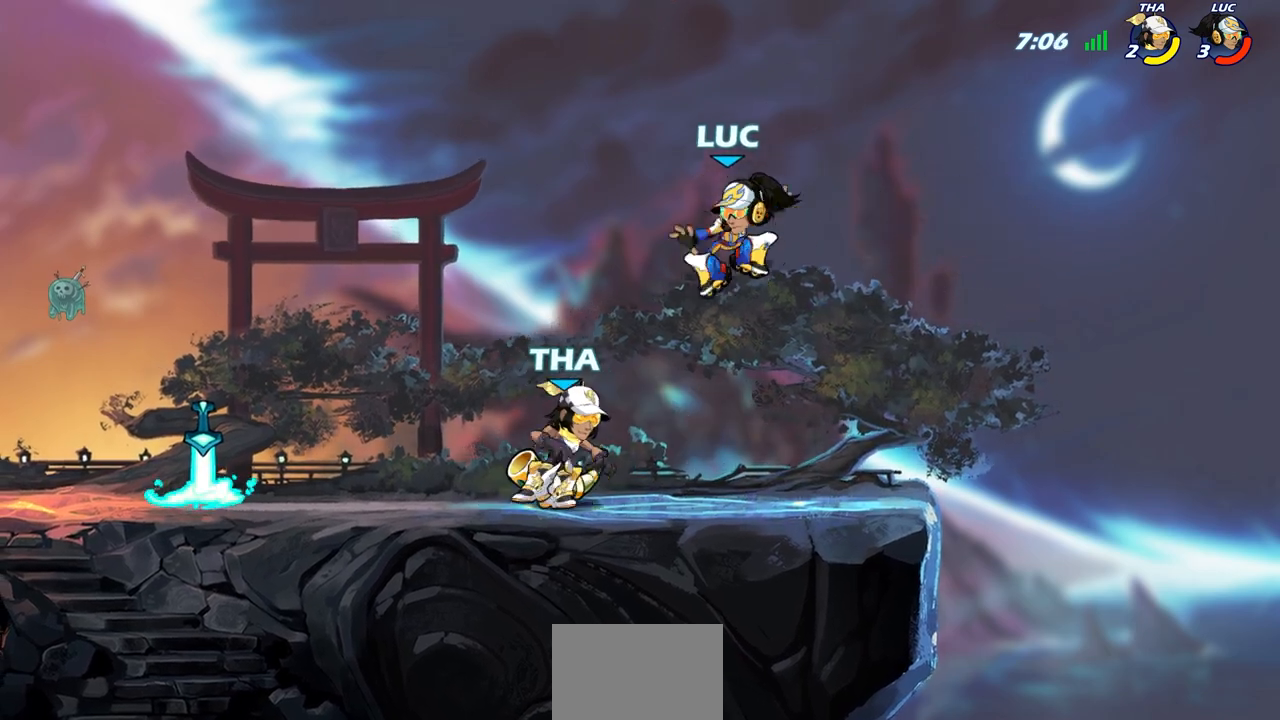
{"dt_ms": 500, "buttons": [], "left_stick": "center", "right_stick": "center", "events": [[67, "left_stick", "up-right"], [267, "CROSS", "up"], [467, "left_stick", "center"]]}
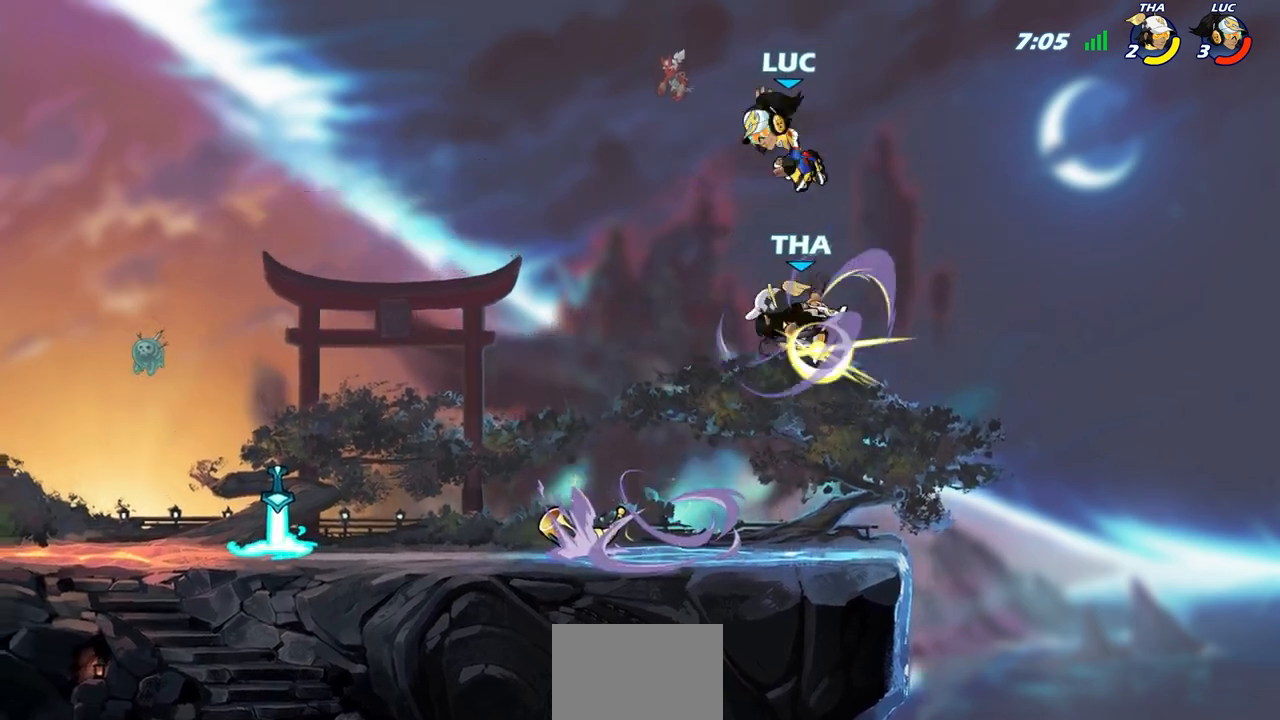
{"dt_ms": 500, "buttons": ["SQUARE"], "left_stick": "up-left", "right_stick": "center", "events": [[217, "left_stick", "down-left"], [417, "left_stick", "up-left"], [483, "SQUARE", "down"]]}
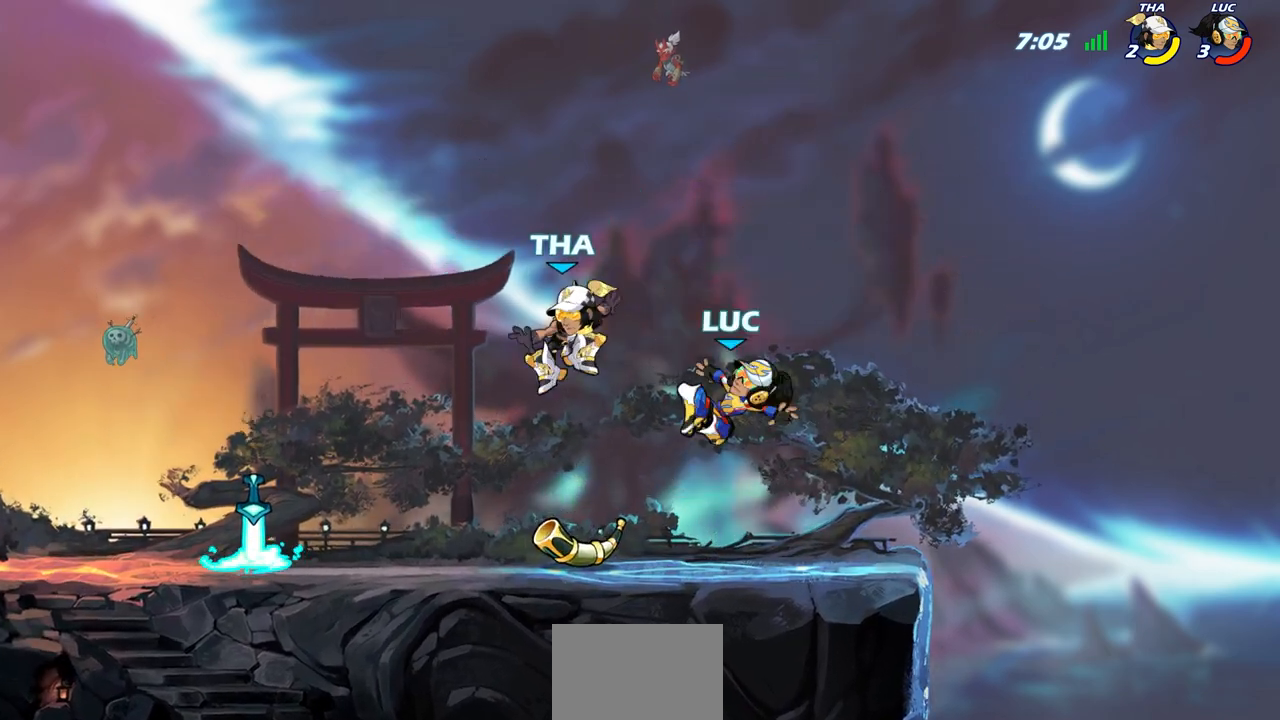
{"dt_ms": 500, "buttons": [], "left_stick": "left", "right_stick": "center", "events": [[33, "L3", "down"], [33, "left_stick", "left"], [67, "SQUARE", "up"], [317, "L3", "up"]]}
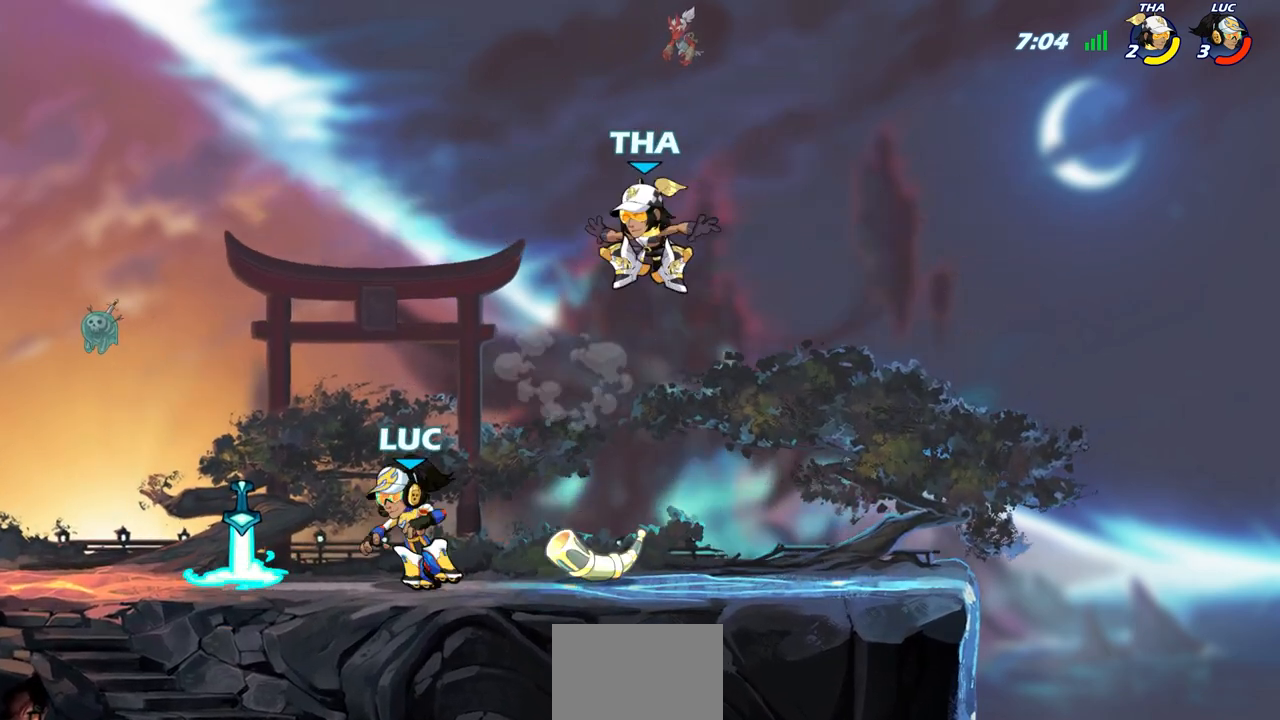
{"dt_ms": 500, "buttons": [], "left_stick": "right", "right_stick": "center", "events": [[200, "left_stick", "right"], [317, "R2", "down"], [333, "SQUARE", "down"], [467, "R2", "up"], [467, "SQUARE", "up"]]}
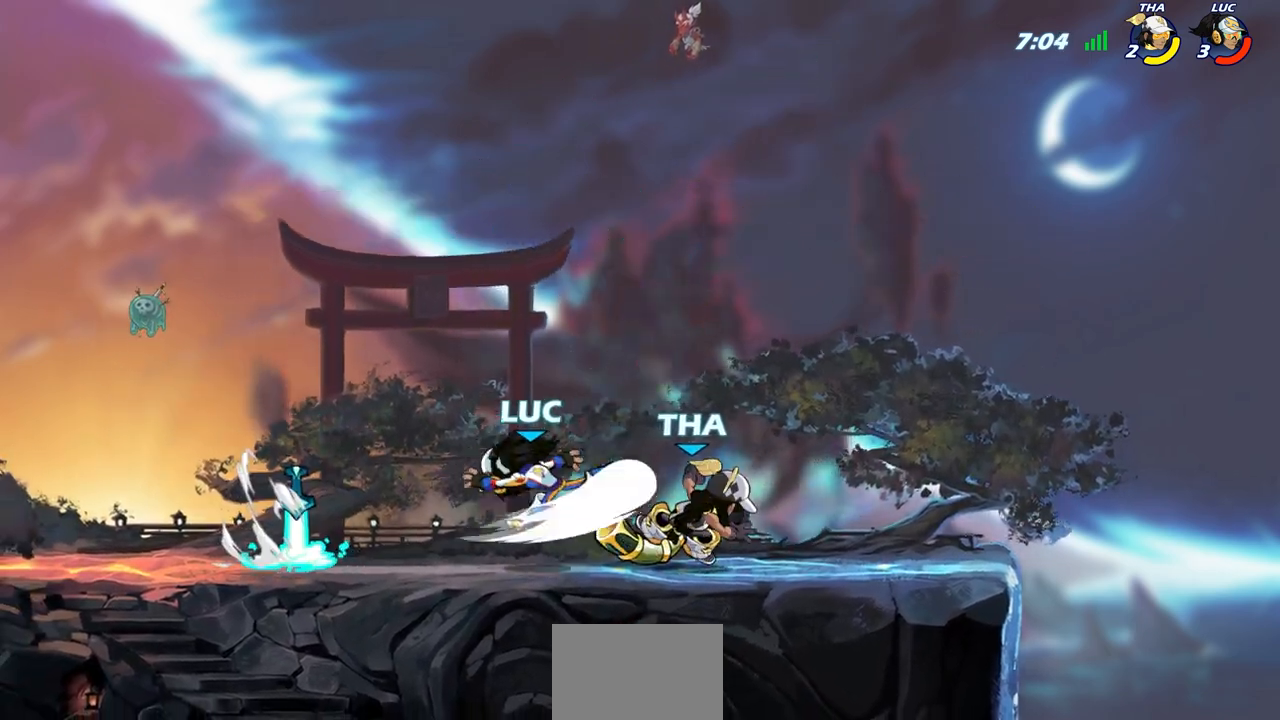
{"dt_ms": 500, "buttons": [], "left_stick": "center", "right_stick": "center", "events": [[350, "left_stick", "center"]]}
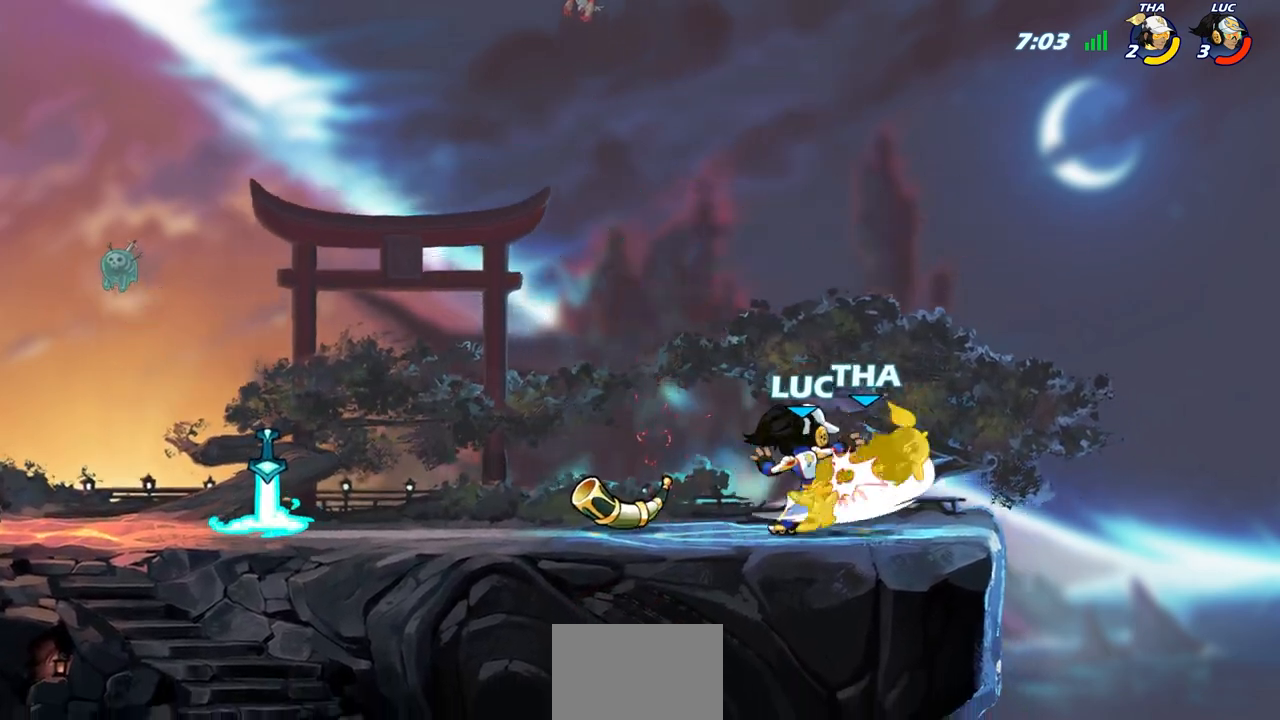
{"dt_ms": 500, "buttons": [], "left_stick": "down", "right_stick": "center", "events": [[250, "left_stick", "down"], [350, "CIRCLE", "down"], [417, "CIRCLE", "up"]]}
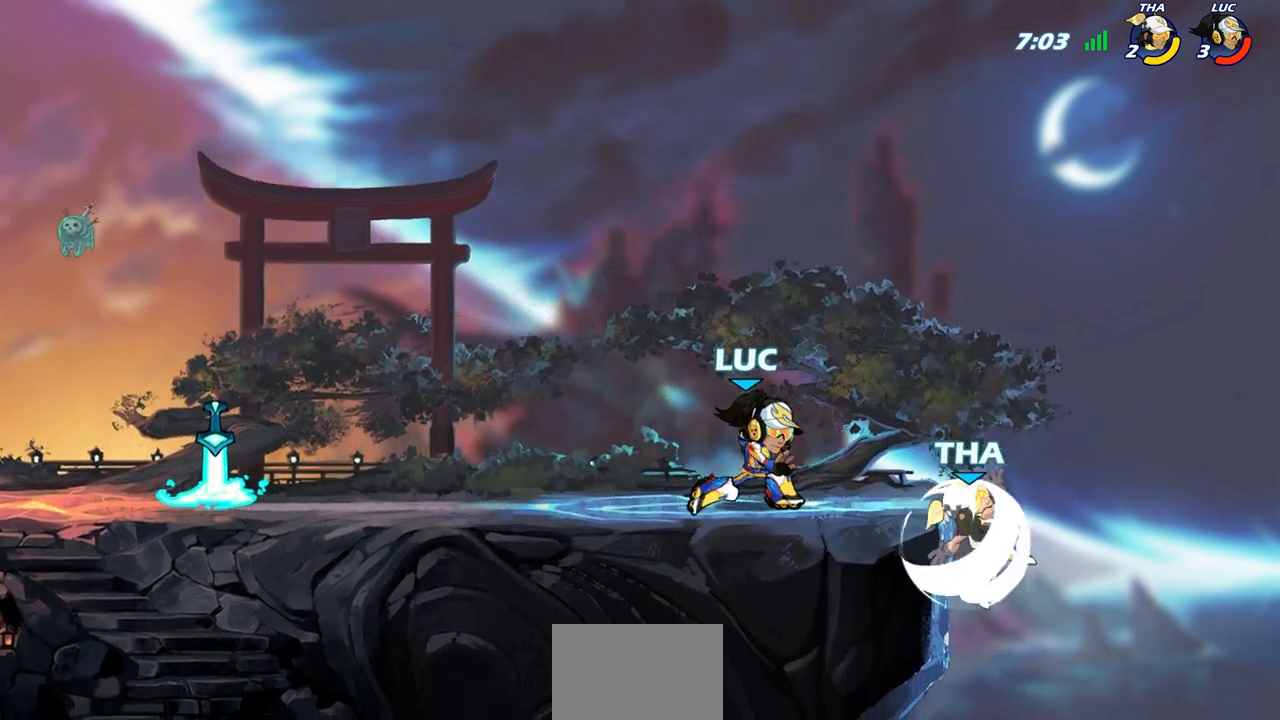
{"dt_ms": 1000, "buttons": ["R2"], "left_stick": "left", "right_stick": "center"}
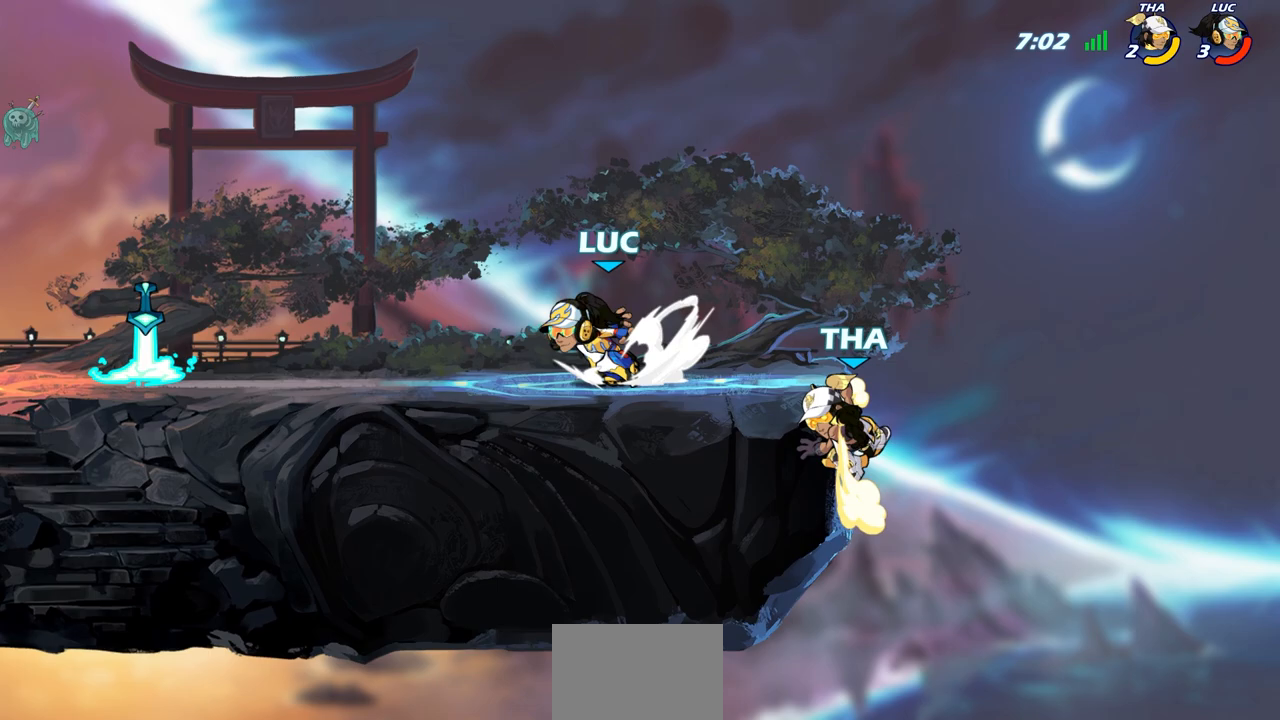
{"dt_ms": 500, "buttons": ["CIRCLE"], "left_stick": "right", "right_stick": "center", "events": [[67, "R2", "up"], [150, "left_stick", "right"], [267, "R2", "down"], [367, "R2", "up"], [383, "CIRCLE", "down"]]}
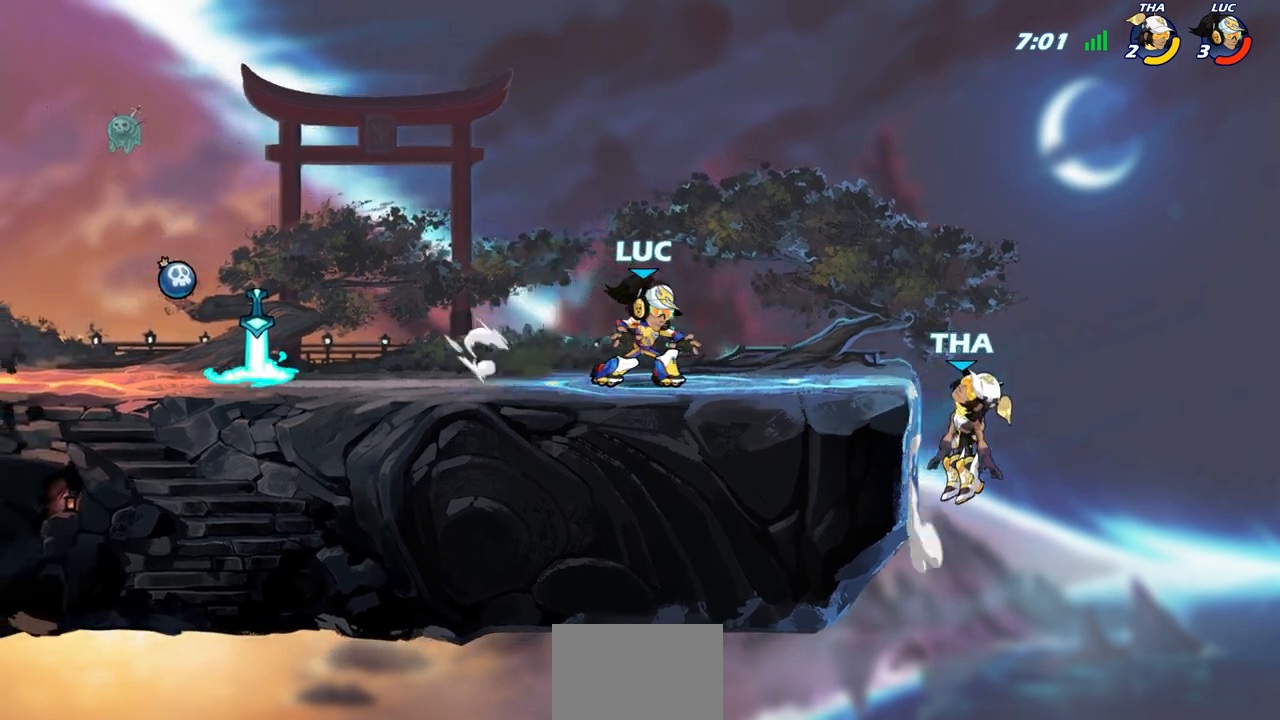
{"dt_ms": 500, "buttons": ["CIRCLE"], "left_stick": "right", "right_stick": "center", "events": []}
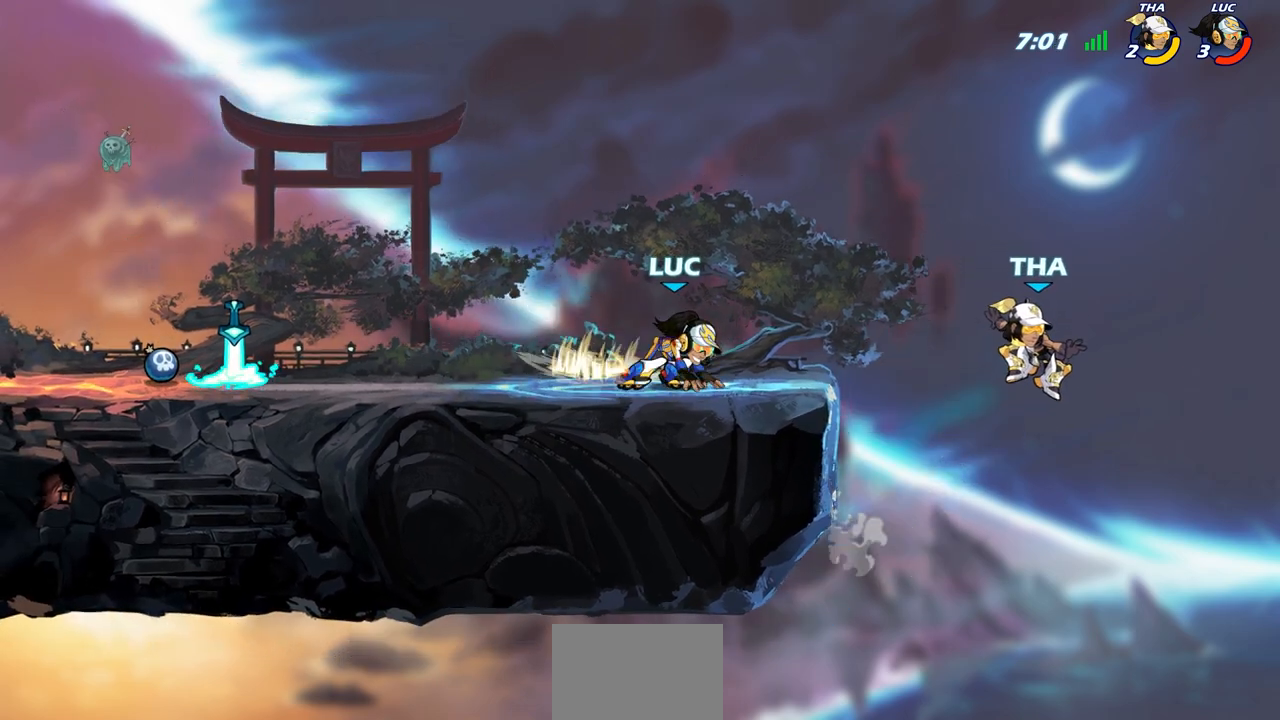
{"dt_ms": 1000, "buttons": ["CROSS"], "left_stick": "up-left", "right_stick": "center"}
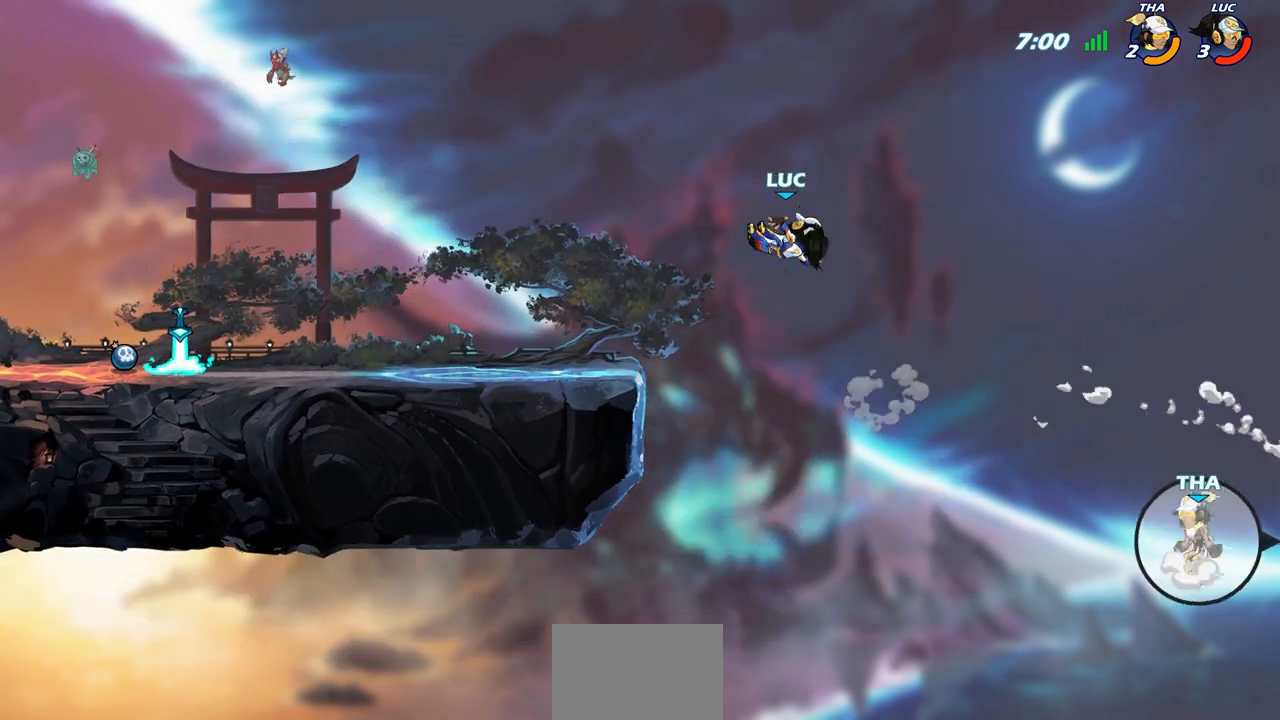
{"dt_ms": 500, "buttons": [], "left_stick": "left", "right_stick": "center", "events": [[17, "CROSS", "up"], [150, "left_stick", "left"]]}
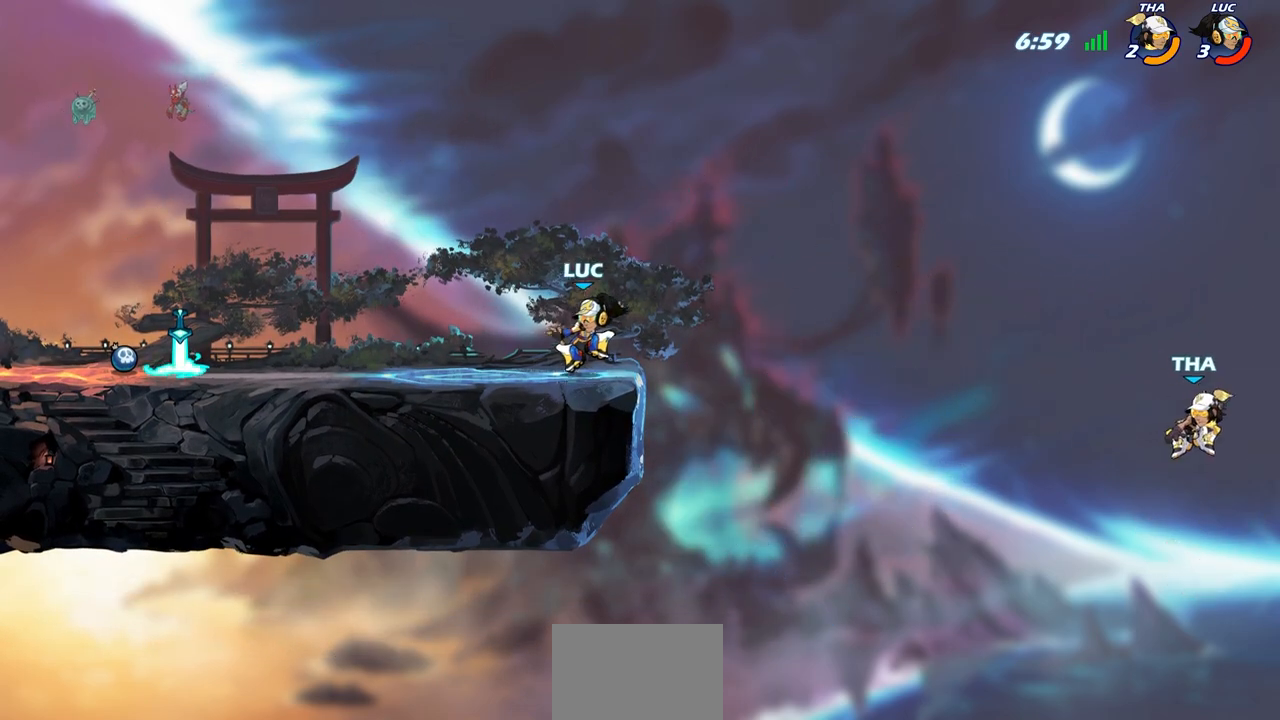
{"dt_ms": 500, "buttons": [], "left_stick": "center", "right_stick": "center", "events": [[133, "left_stick", "up"], [217, "left_stick", "right"], [317, "left_stick", "center"]]}
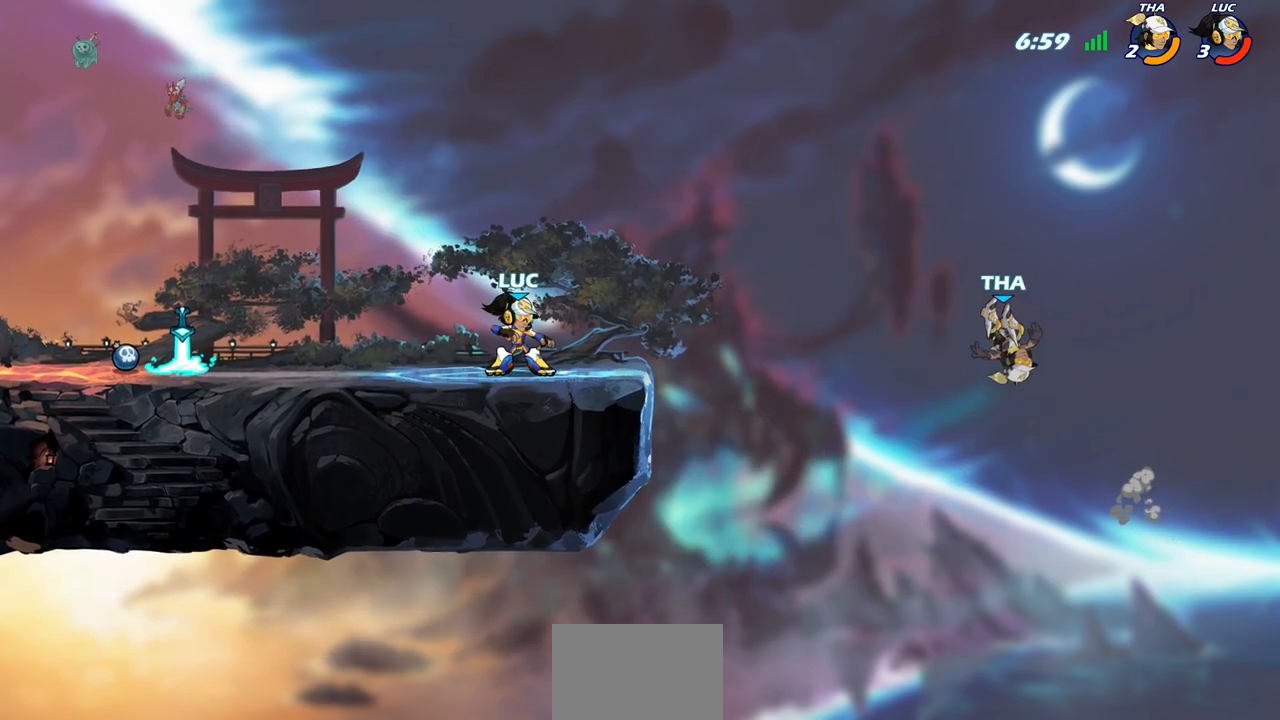
{"dt_ms": 500, "buttons": [], "left_stick": "center", "right_stick": "center", "events": [[200, "left_stick", "right"], [267, "R2", "down"], [317, "CIRCLE", "down"], [333, "left_stick", "center"], [433, "R2", "up"], [483, "CIRCLE", "up"]]}
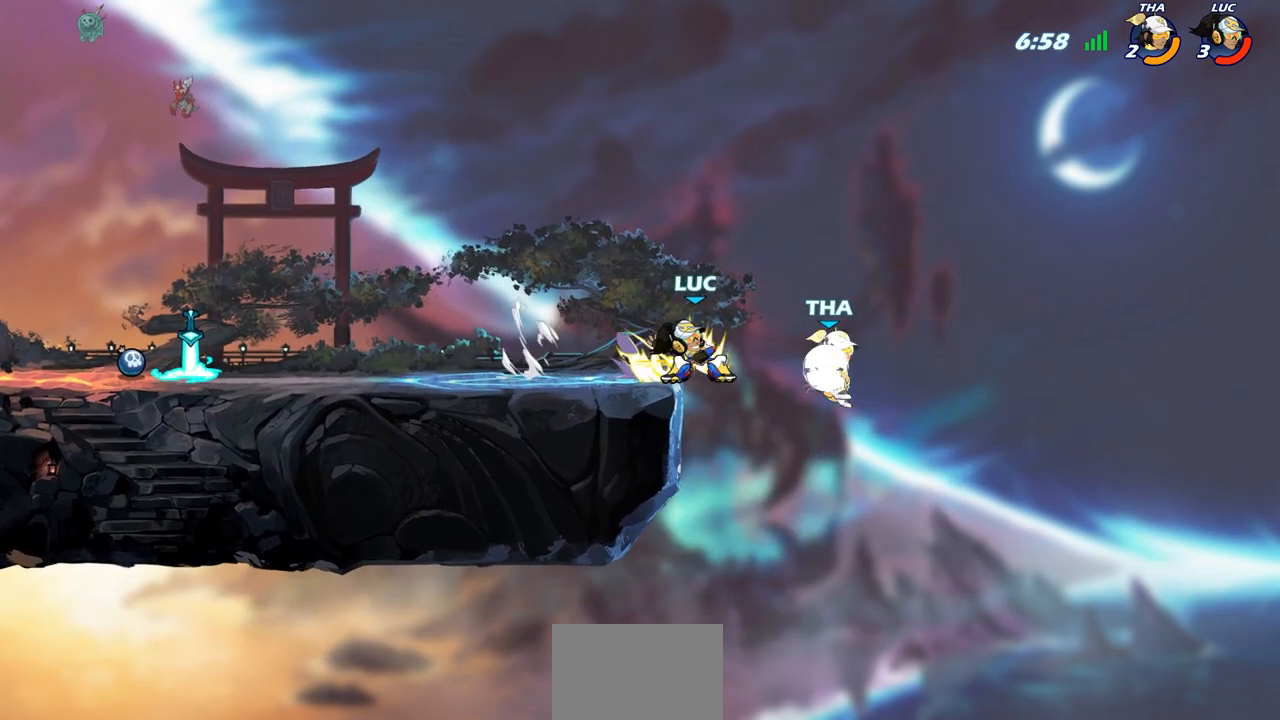
{"dt_ms": 500, "buttons": [], "left_stick": "center", "right_stick": "center", "events": []}
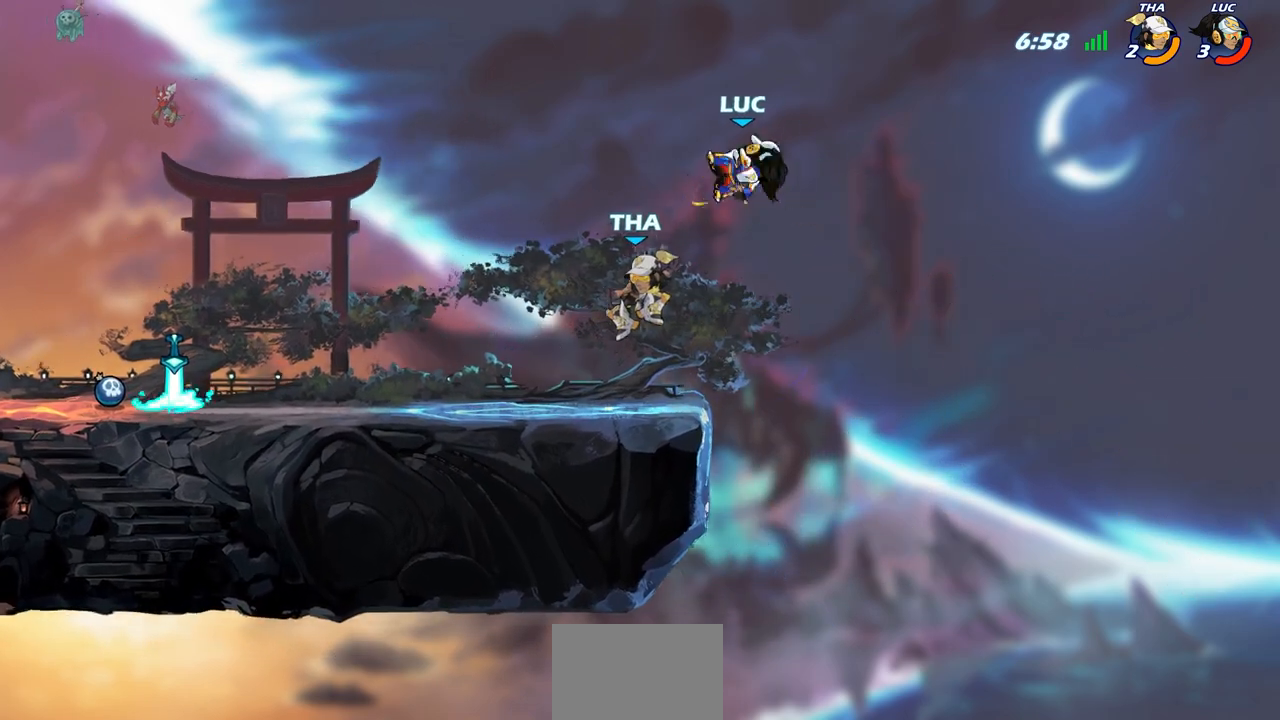
{"dt_ms": 500, "buttons": [], "left_stick": "center", "right_stick": "center", "events": [[217, "CROSS", "down"], [467, "CROSS", "up"]]}
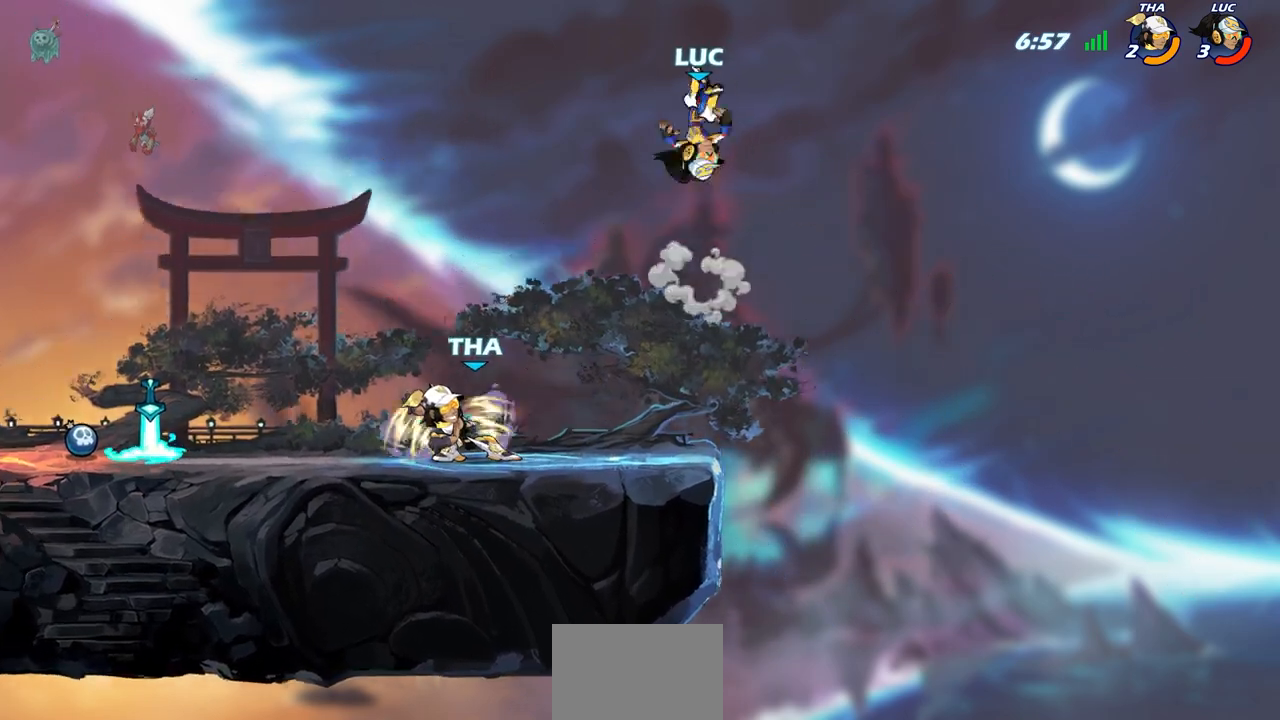
{"dt_ms": 500, "buttons": ["CROSS"], "left_stick": "center", "right_stick": "center", "events": [[417, "CROSS", "down"]]}
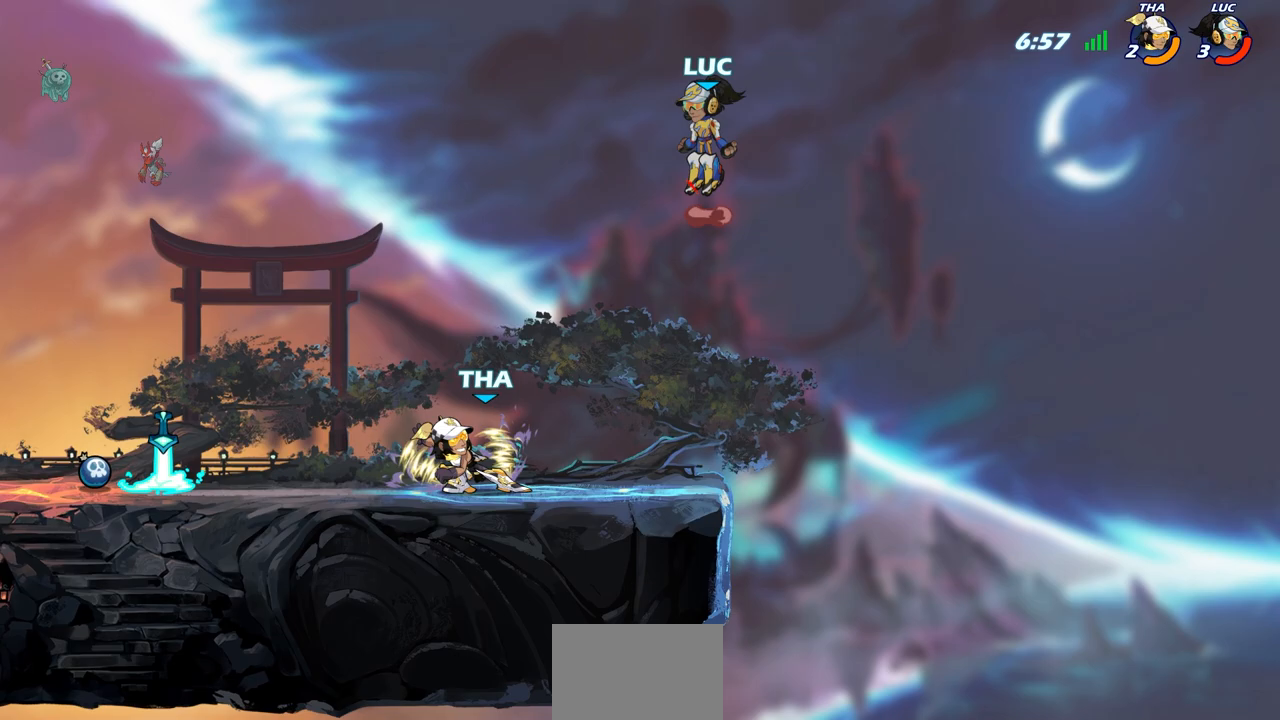
{"dt_ms": 500, "buttons": [], "left_stick": "down-left", "right_stick": "center", "events": [[83, "CROSS", "up"], [233, "left_stick", "left"], [433, "left_stick", "down-left"]]}
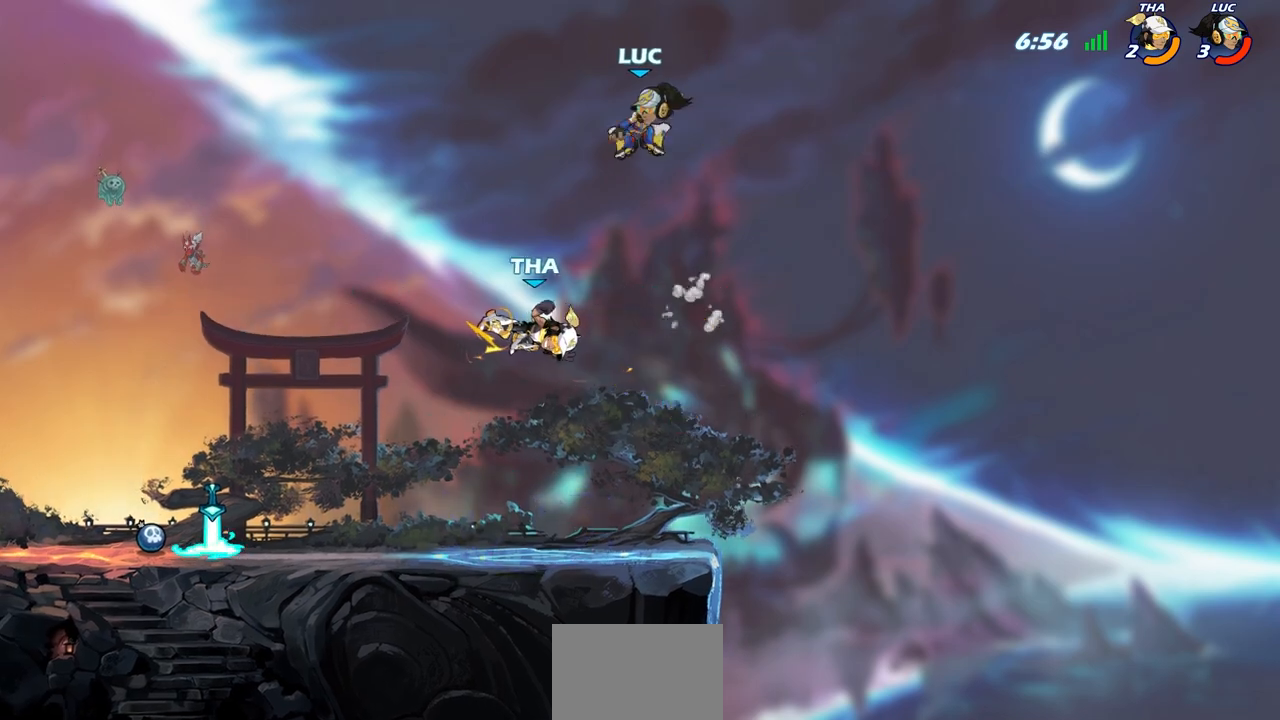
{"dt_ms": 500, "buttons": [], "left_stick": "down", "right_stick": "center", "events": [[200, "left_stick", "down"], [217, "SQUARE", "down"], [317, "SQUARE", "up"]]}
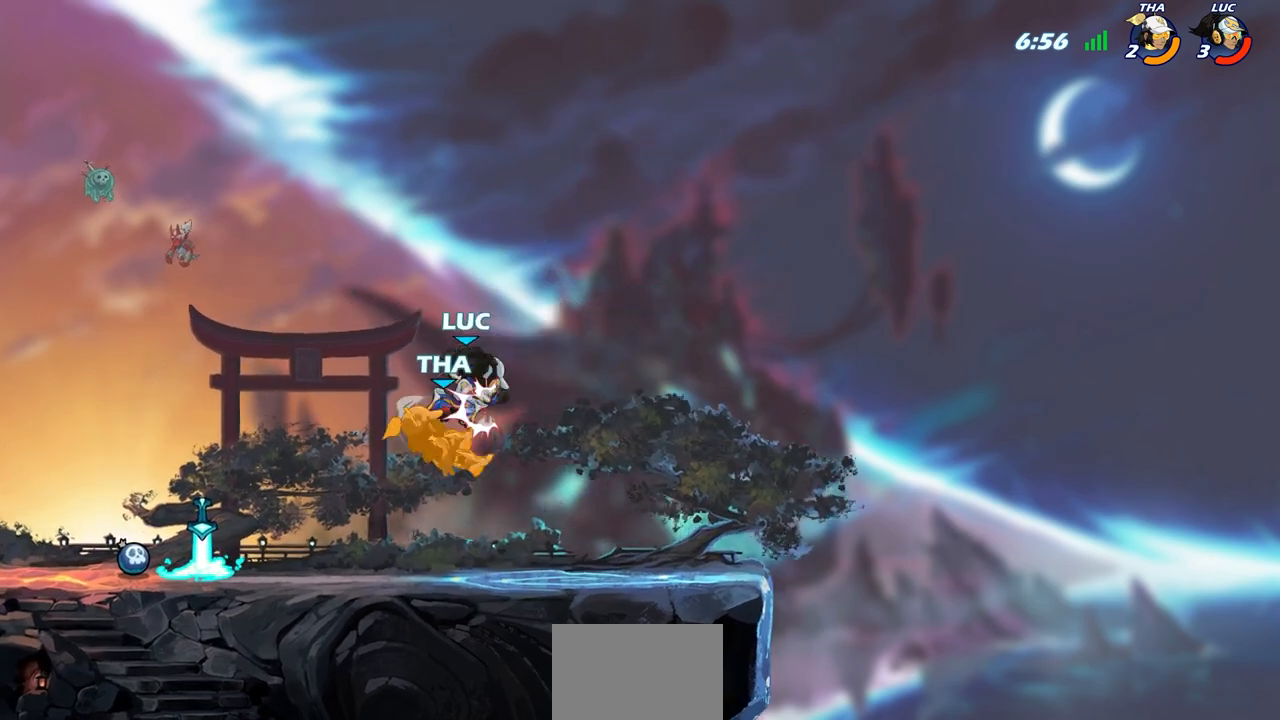
{"dt_ms": 500, "buttons": [], "left_stick": "right", "right_stick": "center", "events": [[83, "left_stick", "down-left"], [267, "left_stick", "right"]]}
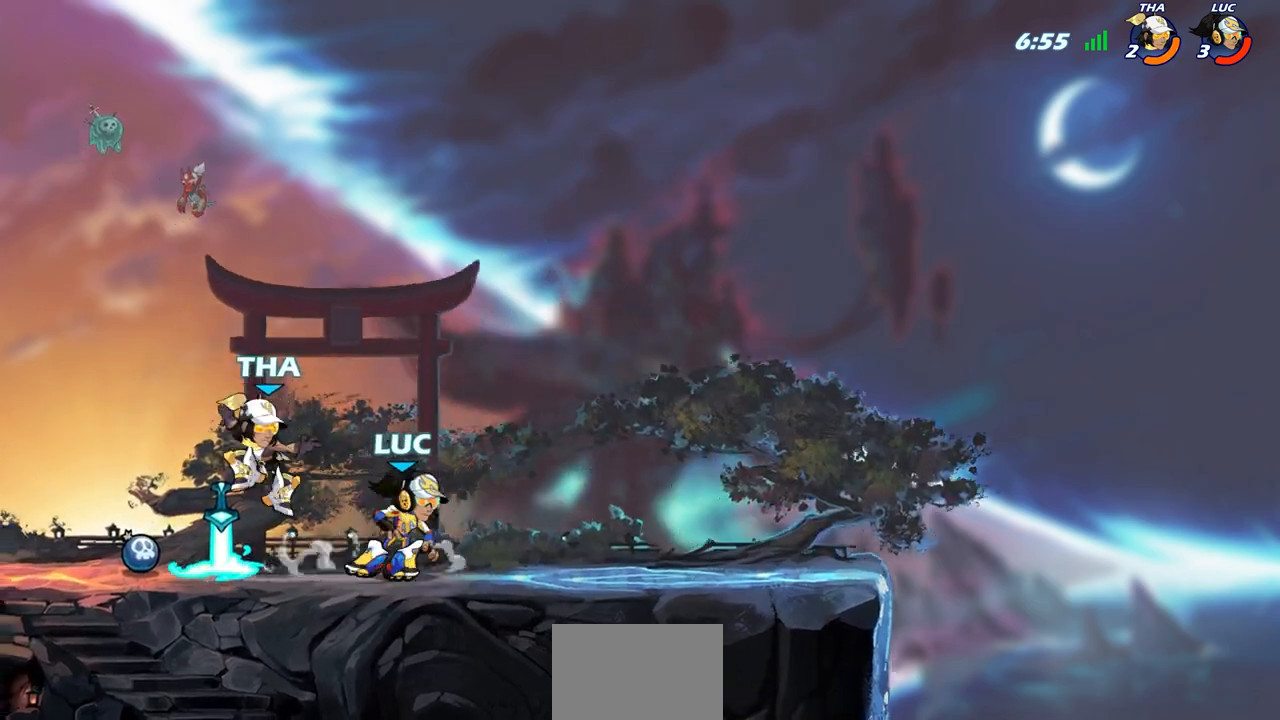
{"dt_ms": 500, "buttons": [], "left_stick": "center", "right_stick": "center", "events": [[217, "left_stick", "up-left"], [250, "CIRCLE", "down"], [350, "CIRCLE", "up"], [350, "left_stick", "center"]]}
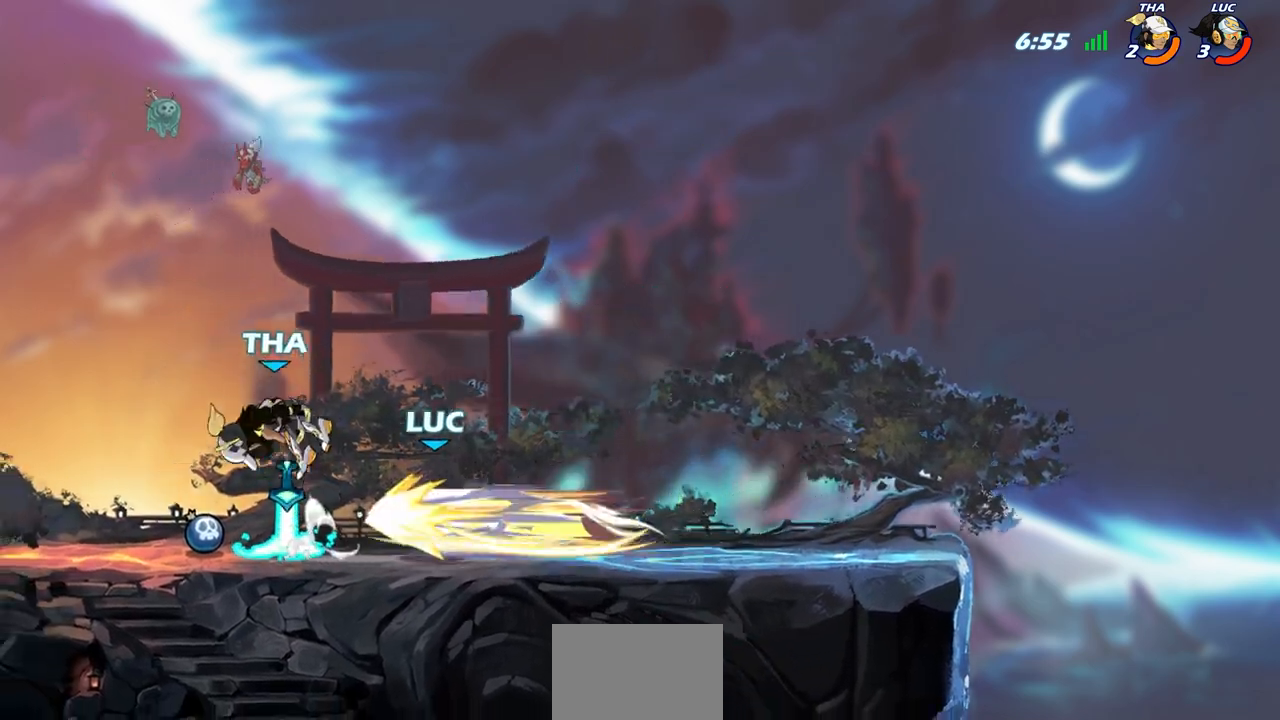
{"dt_ms": 500, "buttons": [], "left_stick": "up", "right_stick": "center", "events": [[17, "left_stick", "left"], [150, "left_stick", "center"], [433, "SQUARE", "down"], [467, "SQUARE", "up"], [483, "left_stick", "up"]]}
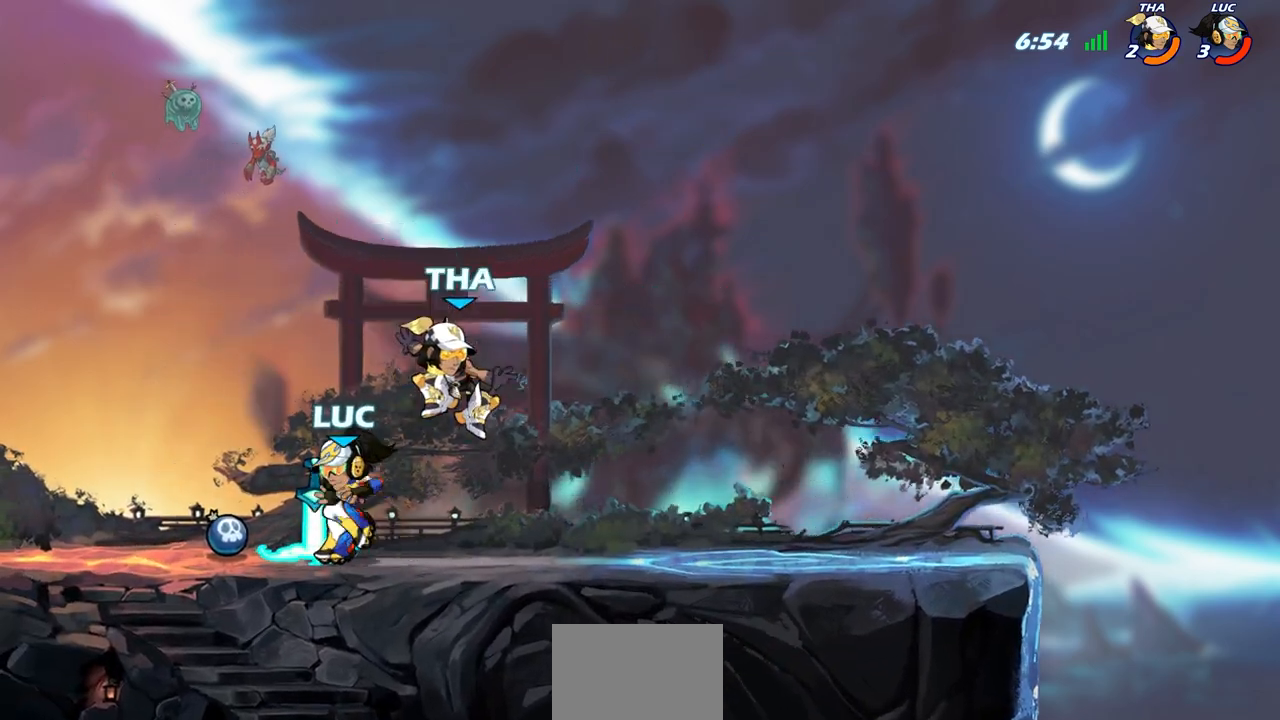
{"dt_ms": 500, "buttons": [], "left_stick": "center", "right_stick": "center", "events": [[83, "left_stick", "right"], [217, "left_stick", "center"], [400, "left_stick", "up-left"], [467, "left_stick", "center"]]}
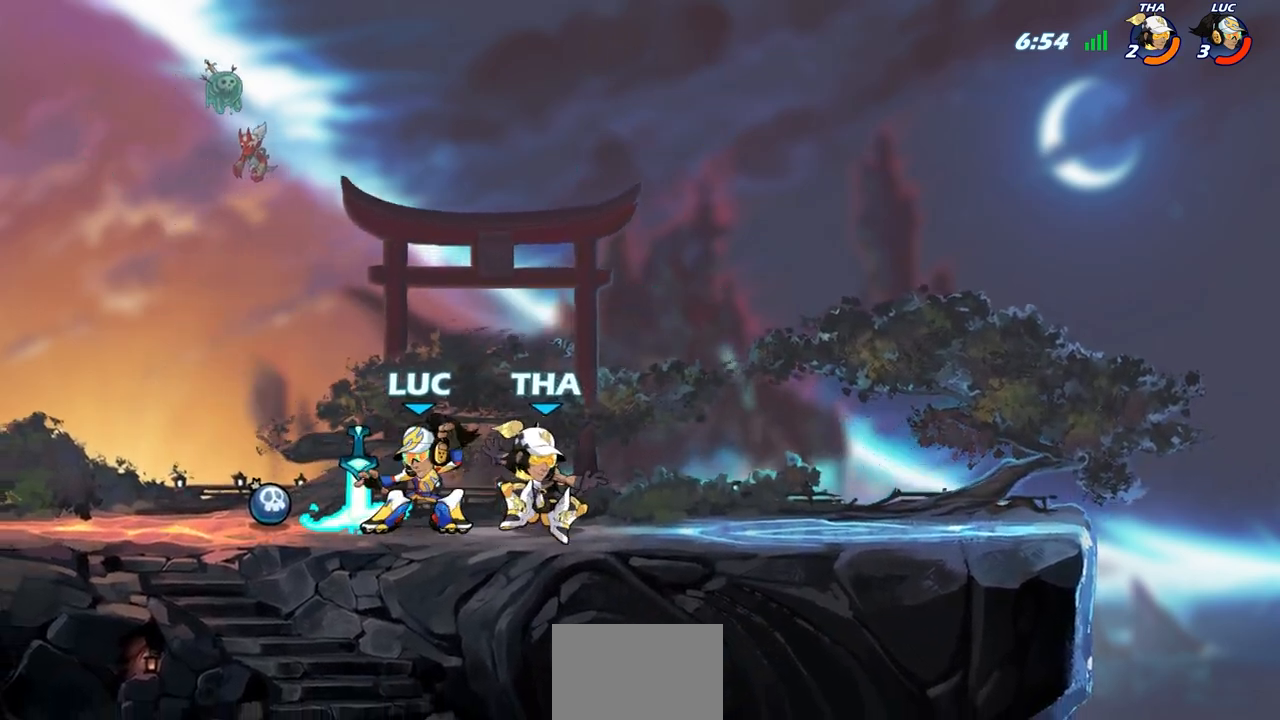
{"dt_ms": 500, "buttons": ["R2"], "left_stick": "up-right", "right_stick": "center", "events": [[33, "left_stick", "up-left"], [83, "CROSS", "down"], [183, "R2", "down"], [217, "CROSS", "up"], [433, "left_stick", "up-right"]]}
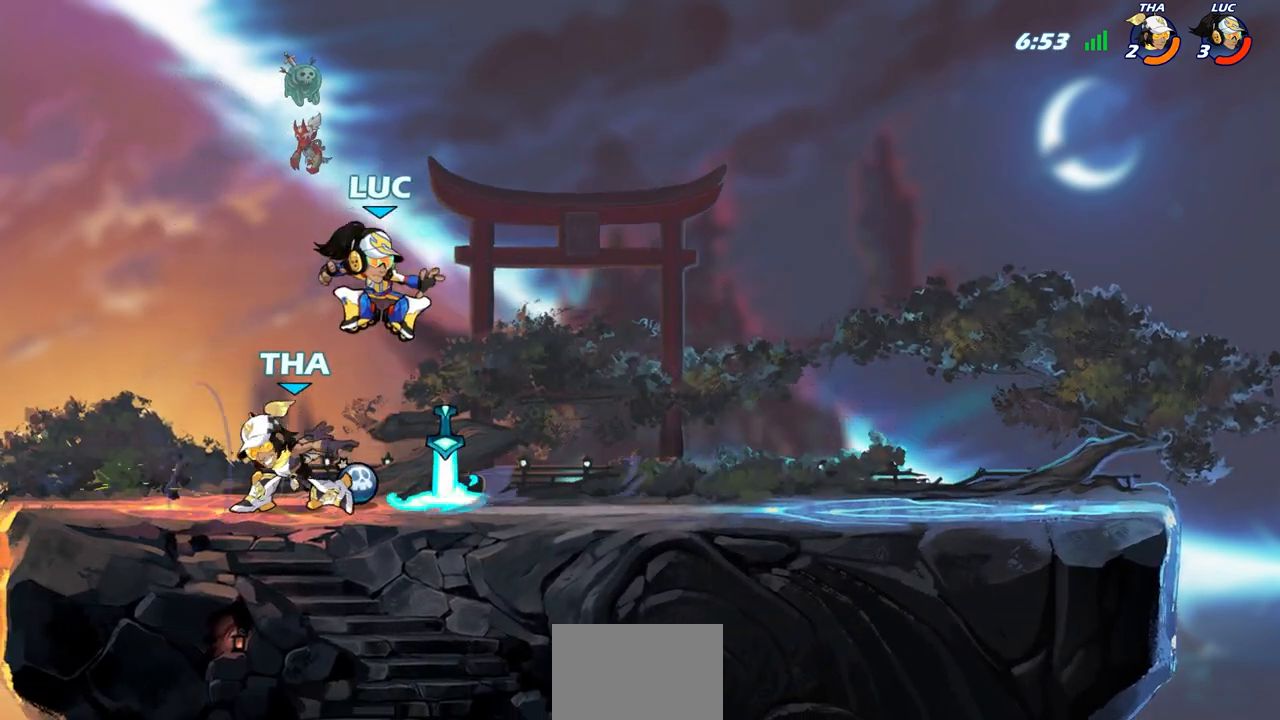
{"dt_ms": 500, "buttons": [], "left_stick": "center", "right_stick": "center", "events": [[83, "left_stick", "center"], [100, "R2", "up"], [133, "left_stick", "down-right"], [200, "left_stick", "down-left"], [283, "left_stick", "left"], [400, "SQUARE", "down"], [450, "SQUARE", "up"], [483, "left_stick", "center"]]}
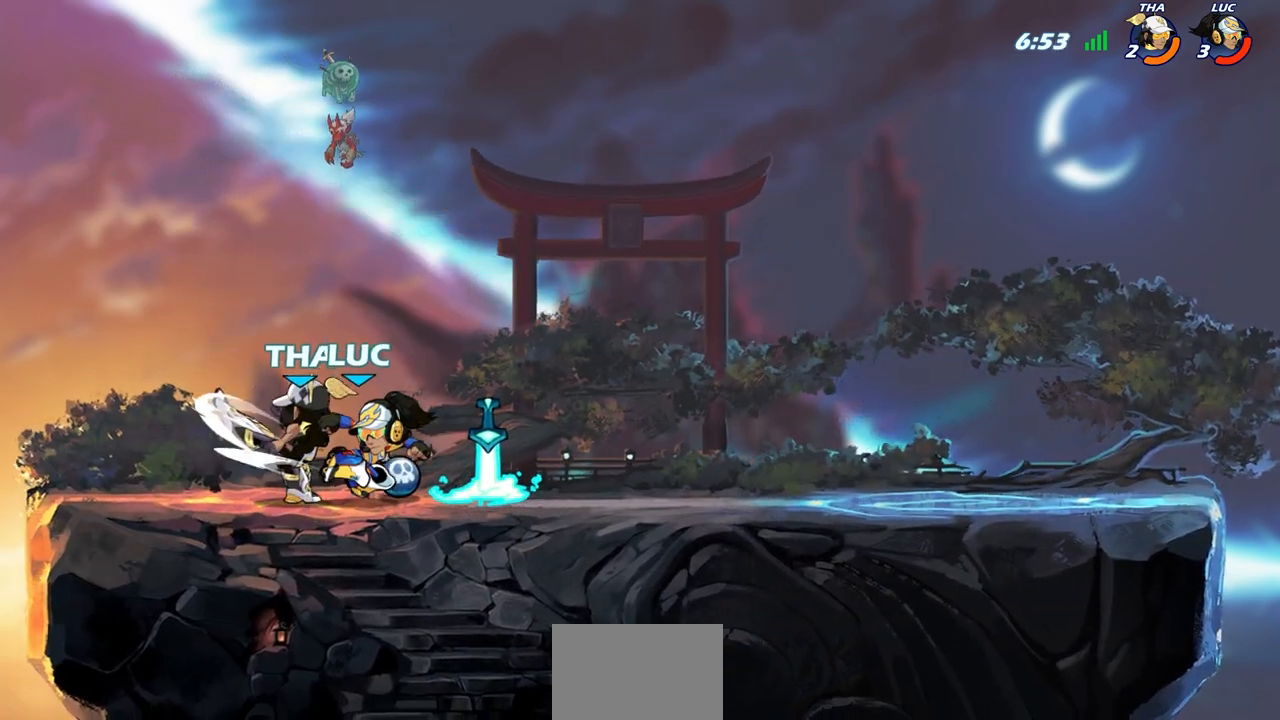
{"dt_ms": 500, "buttons": [], "left_stick": "center", "right_stick": "center", "events": [[233, "left_stick", "up-left"], [317, "left_stick", "center"]]}
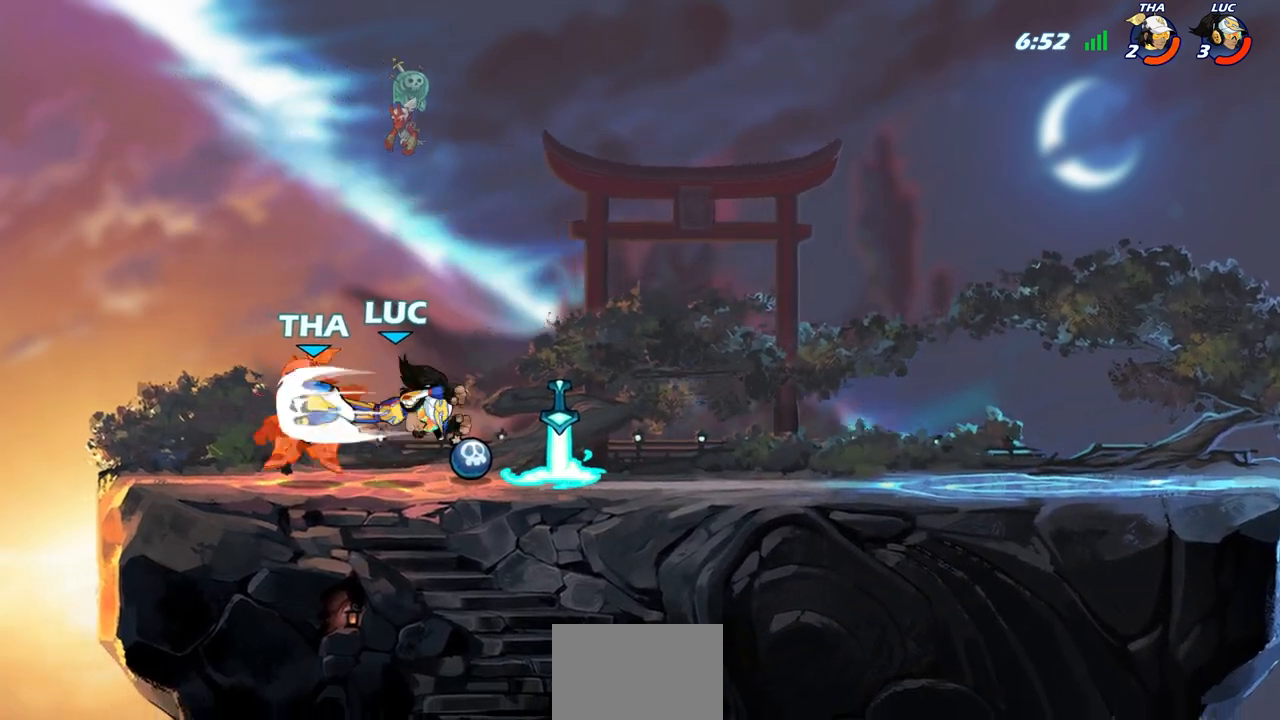
{"dt_ms": 500, "buttons": [], "left_stick": "center", "right_stick": "center", "events": []}
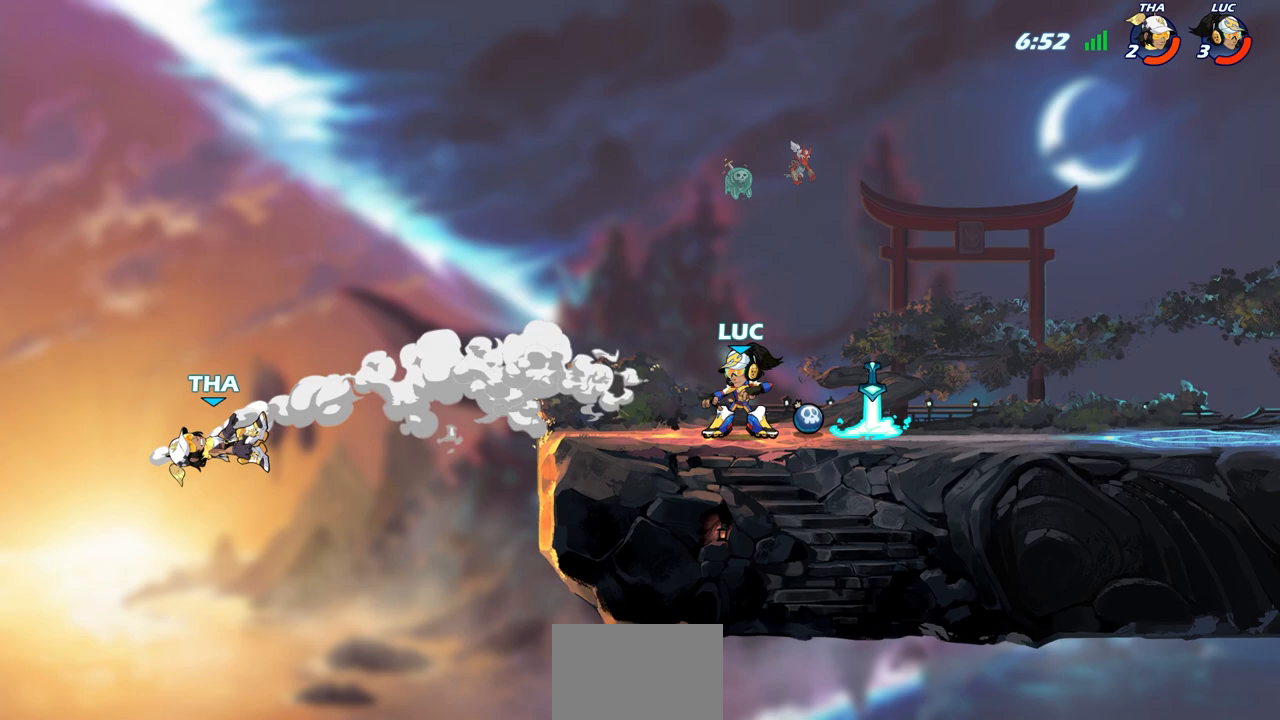
{"dt_ms": 500, "buttons": [], "left_stick": "left", "right_stick": "center", "events": [[500, "left_stick", "left"]]}
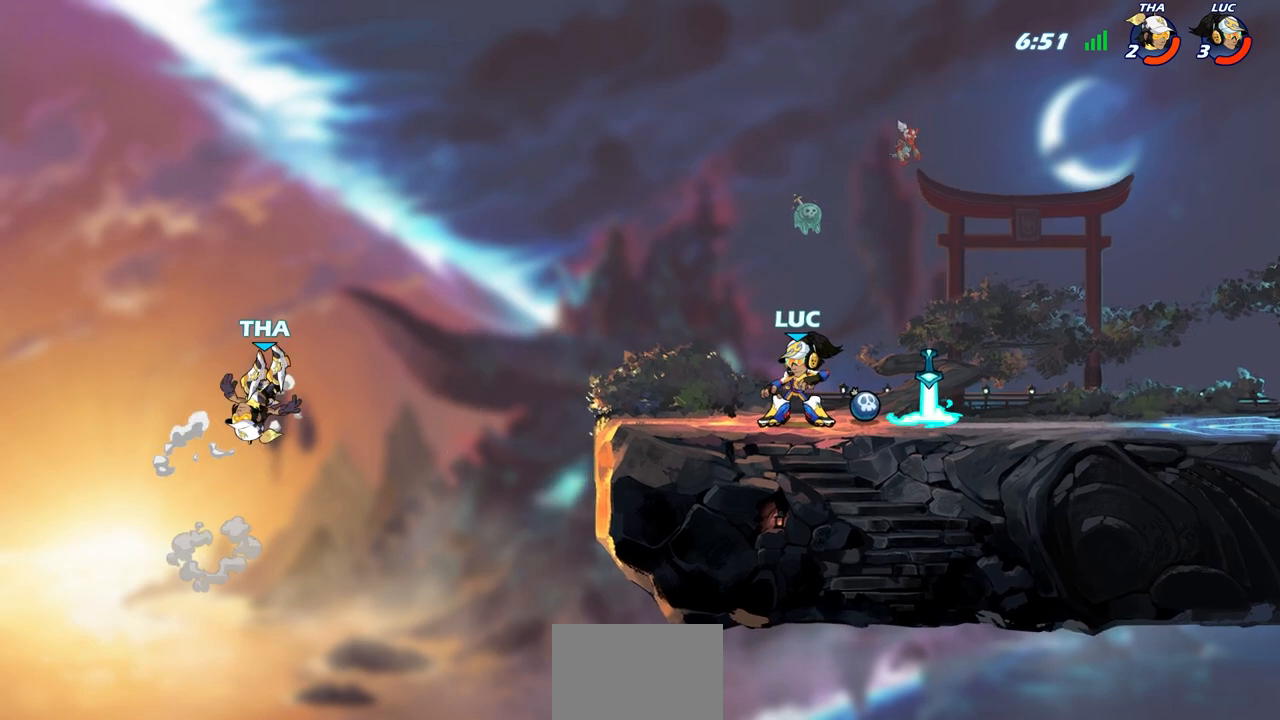
{"dt_ms": 500, "buttons": ["CIRCLE"], "left_stick": "center", "right_stick": "center", "events": [[67, "R2", "down"], [117, "CIRCLE", "down"], [183, "left_stick", "center"], [200, "R2", "up"]]}